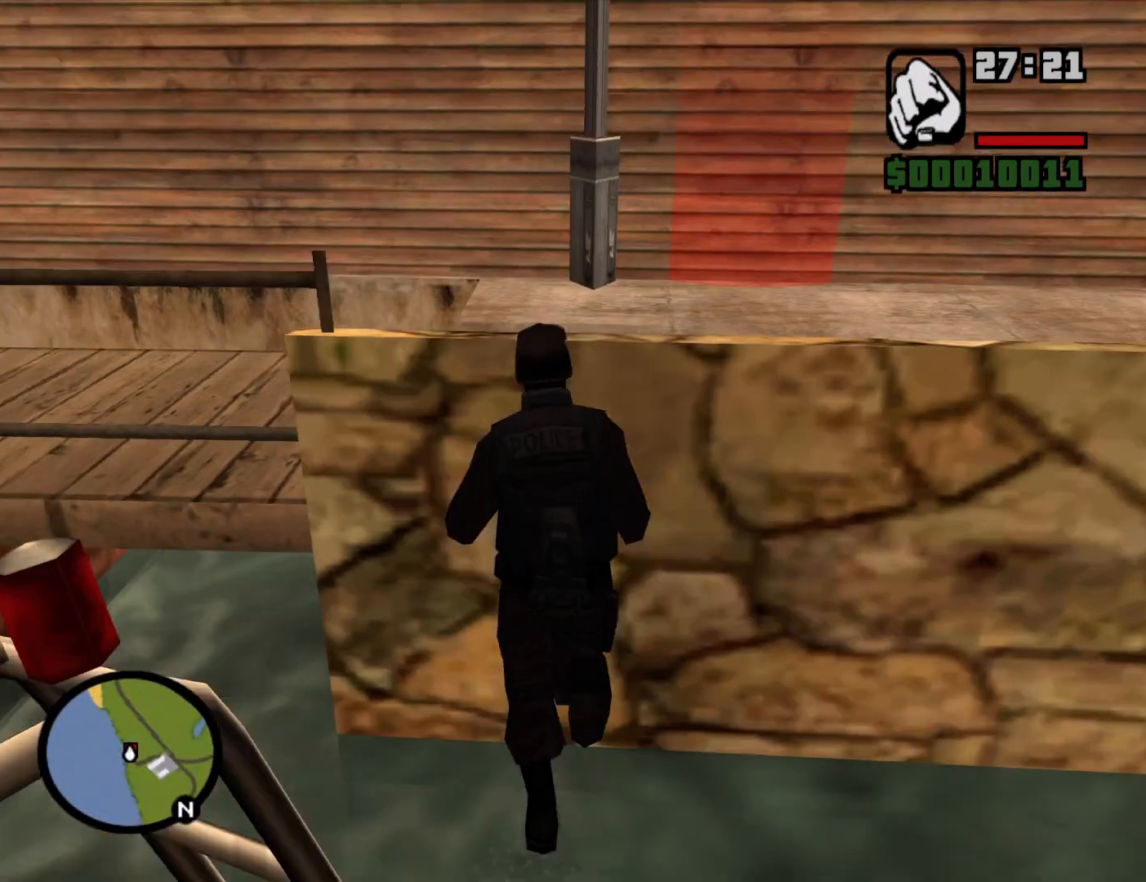
Gameplay with keyboard and mouse; each line is a JSON object with the keys and mouse buttons held at the frame after it. "events" lists presses ("down") and releases ("up") of "1", "2", "3", "4", "5", "6", "a", "alt", "c", "ctrl", "d", "down", "e", "escape", "f", "f1", "f2", "f3", "g", "h", "left", "num2", "q", "r", "right", "s", "shift", "space", "t", "tab", "up", "v", "w", "x", "z", "mouse_left", "mouse_middle", "mouse_right", "mouse_wheel_up" and "mouse_wheel_down" between this image and that frame as [ms after this image, input, new state], when the widget could be followed in between. "mouse_left", "mouse_middle", "mouse_right", "mouse_wheel_up", "mouse_wheel_down" = the "left", "middle", "right", "wheel_up", "wheel_down" buttons of the "mouse" list. No other keys are recorded. Mouse movement is not recorded.
{"keys": ["w"], "mouse": [], "events": [[134, "shift", "up"], [184, "shift", "down"], [467, "shift", "up"]]}
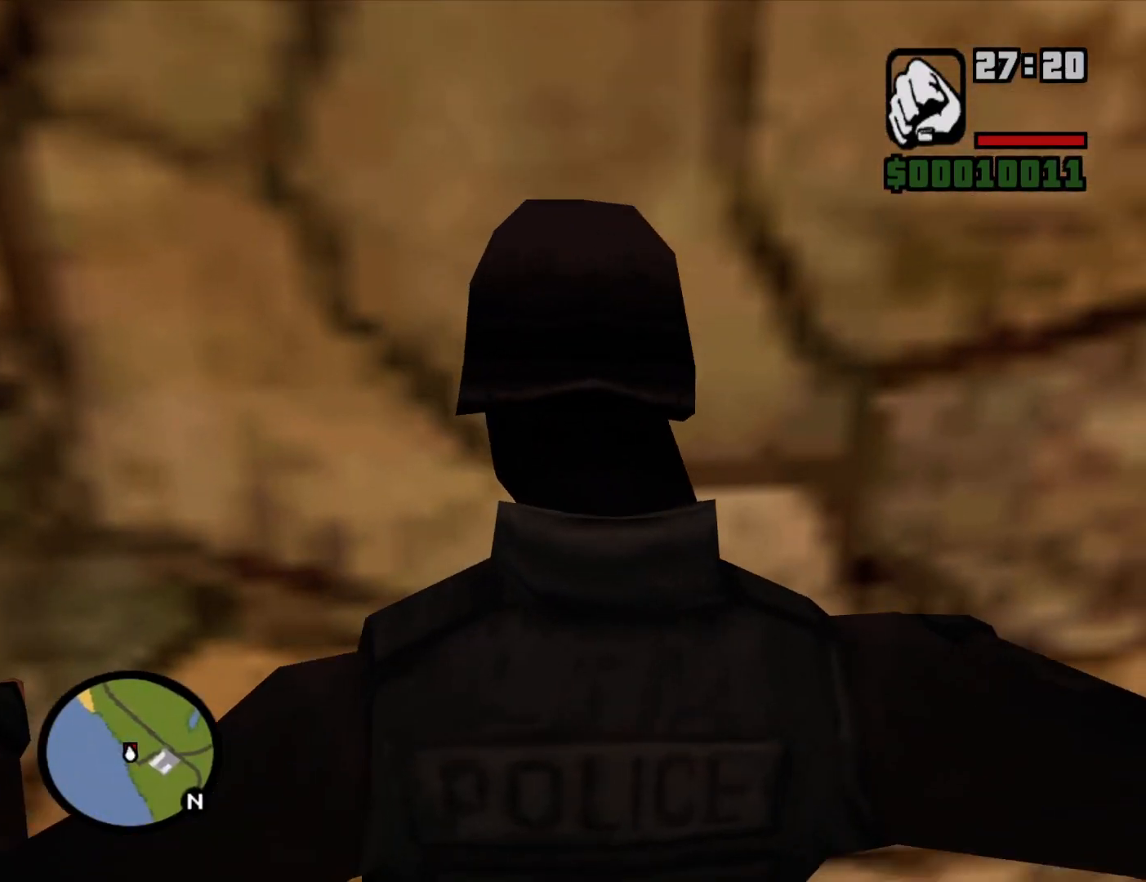
{"keys": ["w"], "mouse": [], "events": [[67, "shift", "down"], [150, "shift", "up"], [200, "shift", "down"], [300, "shift", "up"], [384, "shift", "down"], [484, "shift", "up"]]}
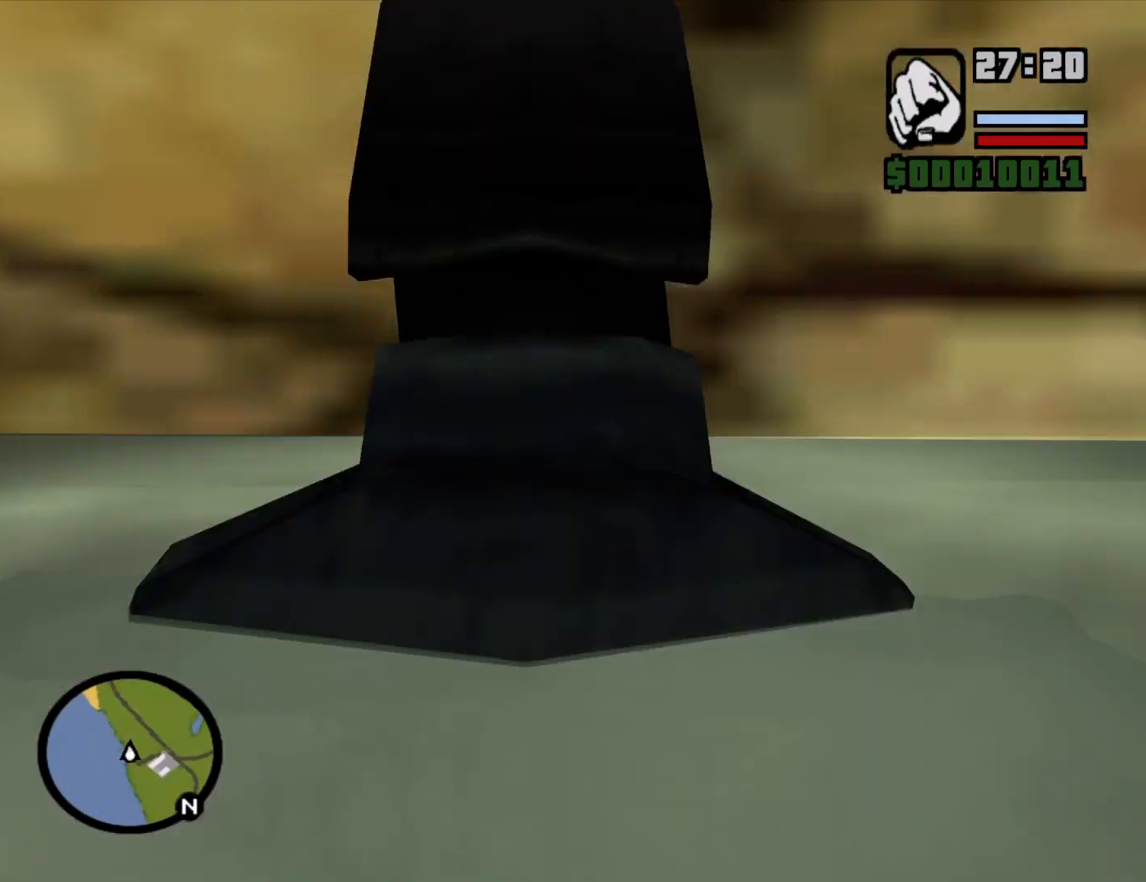
{"keys": ["w"], "mouse": [], "events": [[84, "shift", "down"], [167, "shift", "up"], [217, "shift", "down"], [317, "shift", "up"], [400, "shift", "down"], [500, "shift", "up"]]}
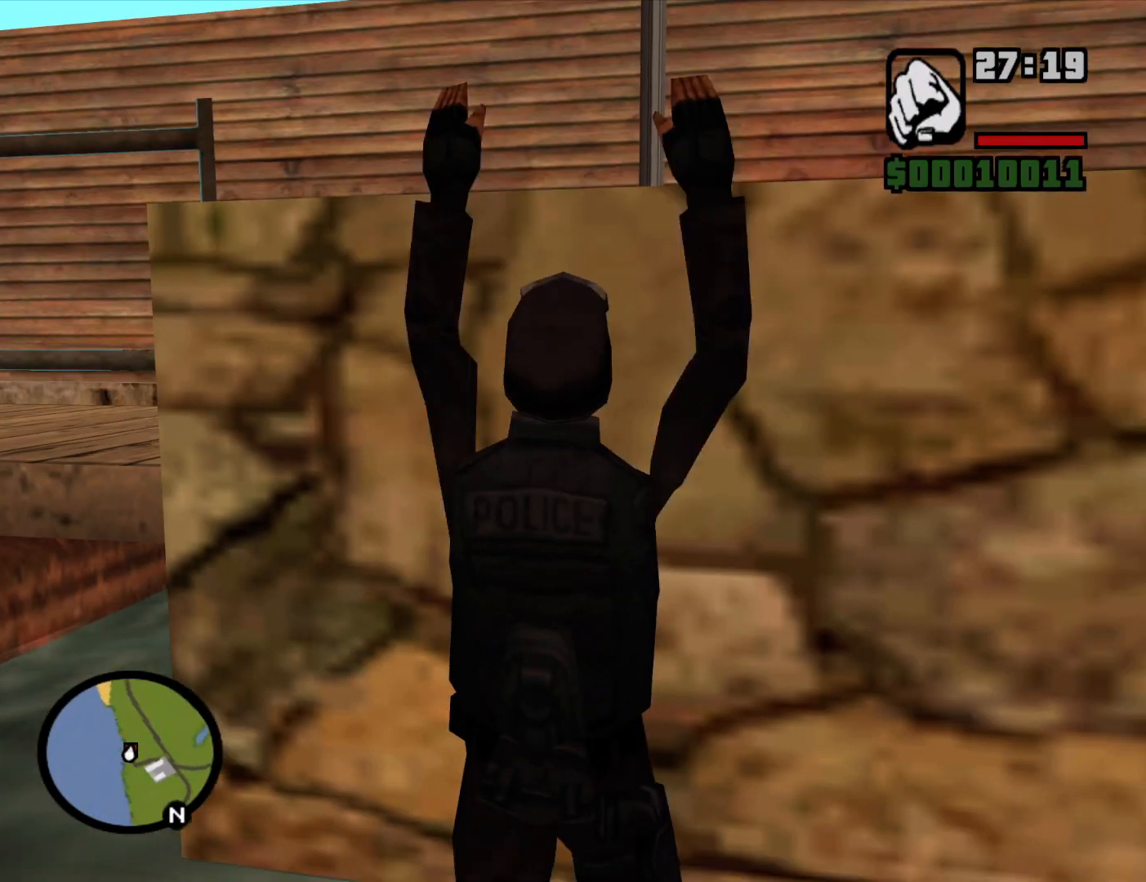
{"keys": ["shift", "w"], "mouse": [], "events": [[50, "shift", "down"]]}
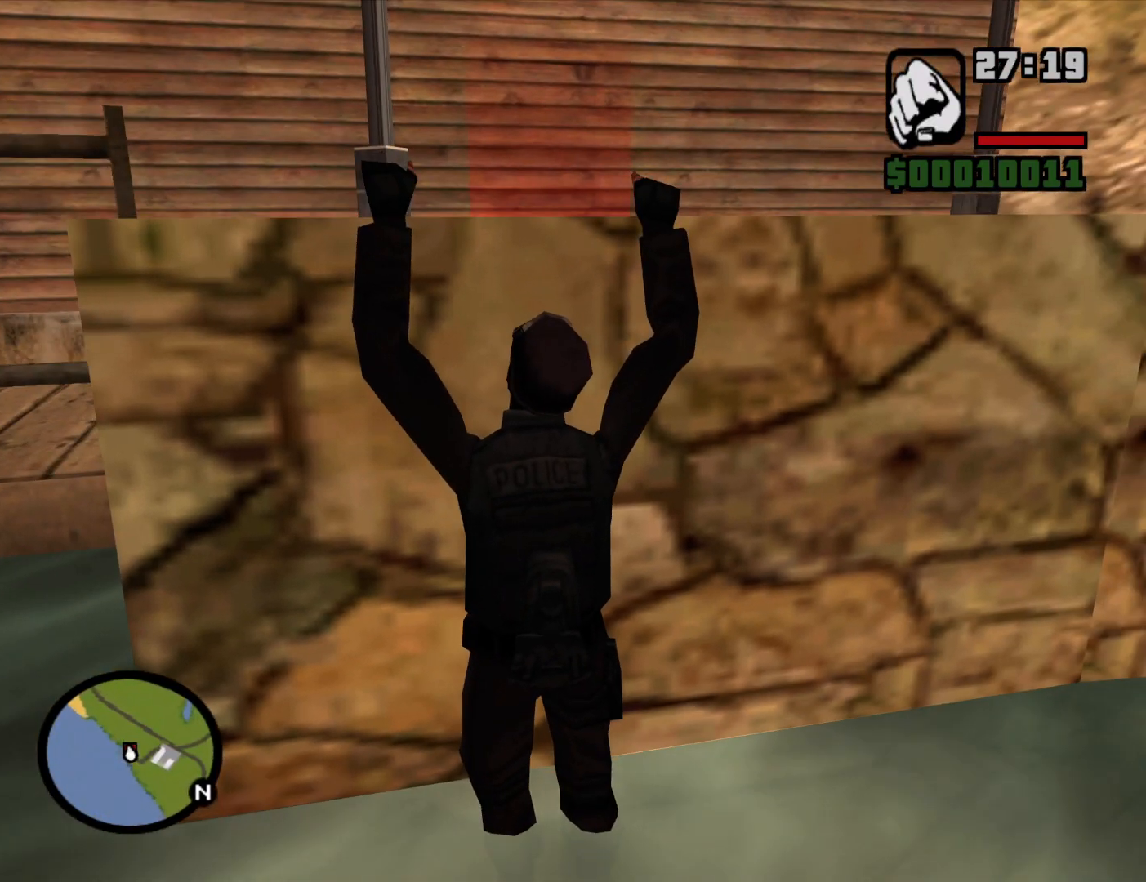
{"keys": ["shift", "w"], "mouse": [], "events": []}
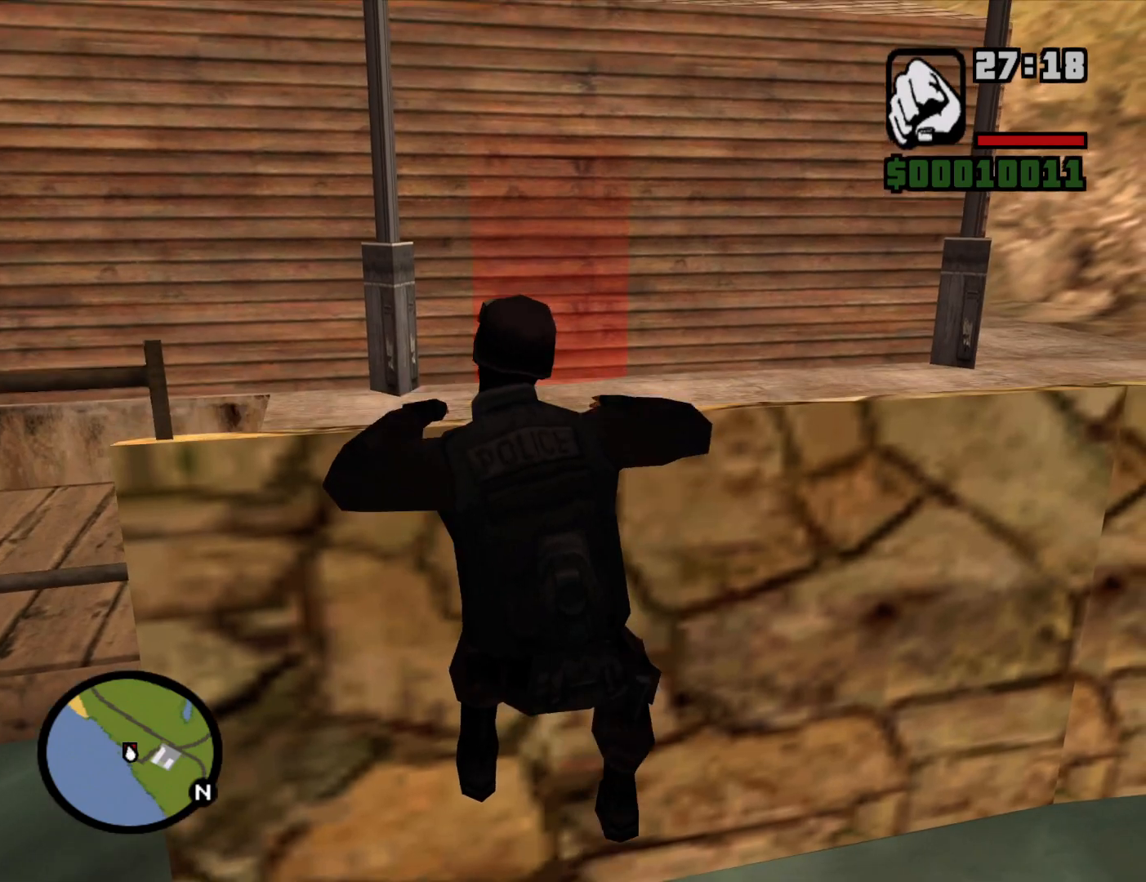
{"keys": ["a", "w"], "mouse": [], "events": [[117, "shift", "up"], [400, "a", "down"]]}
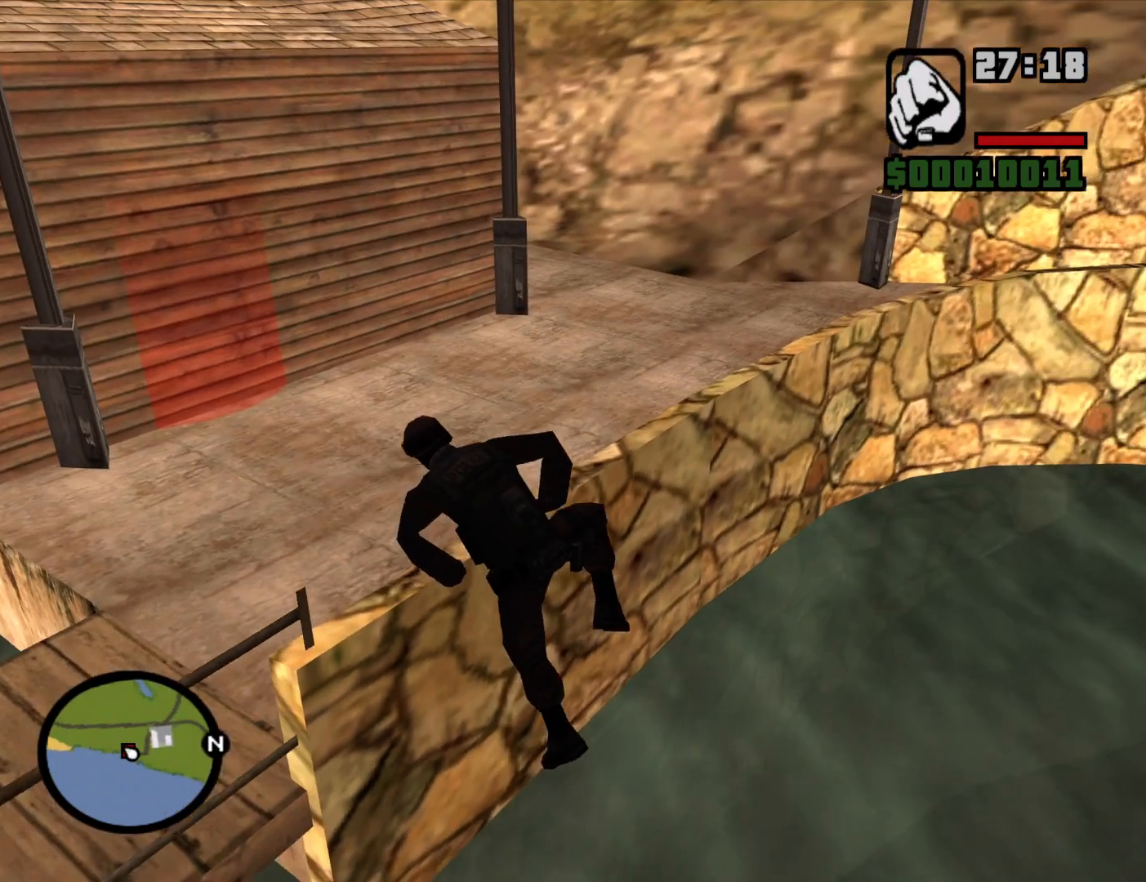
{"keys": ["a", "w"], "mouse": [], "events": []}
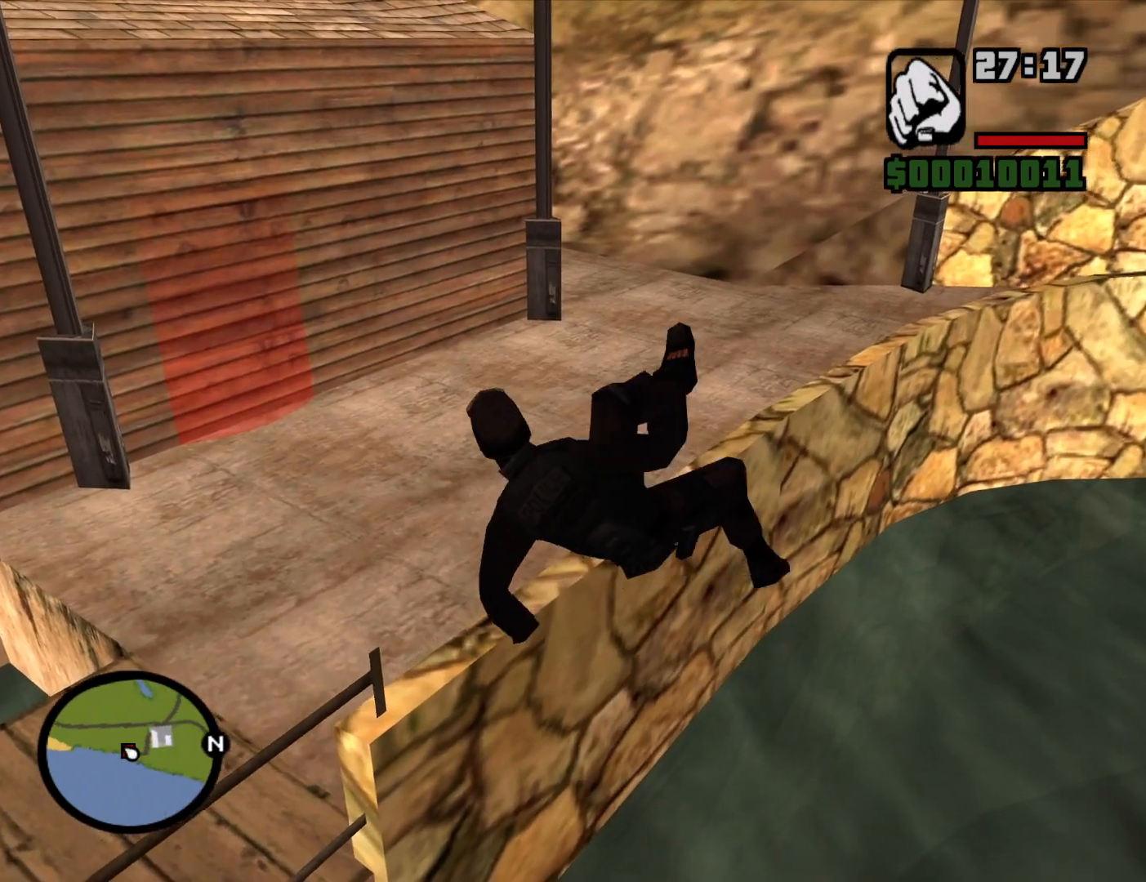
{"keys": ["a", "w"], "mouse": [], "events": []}
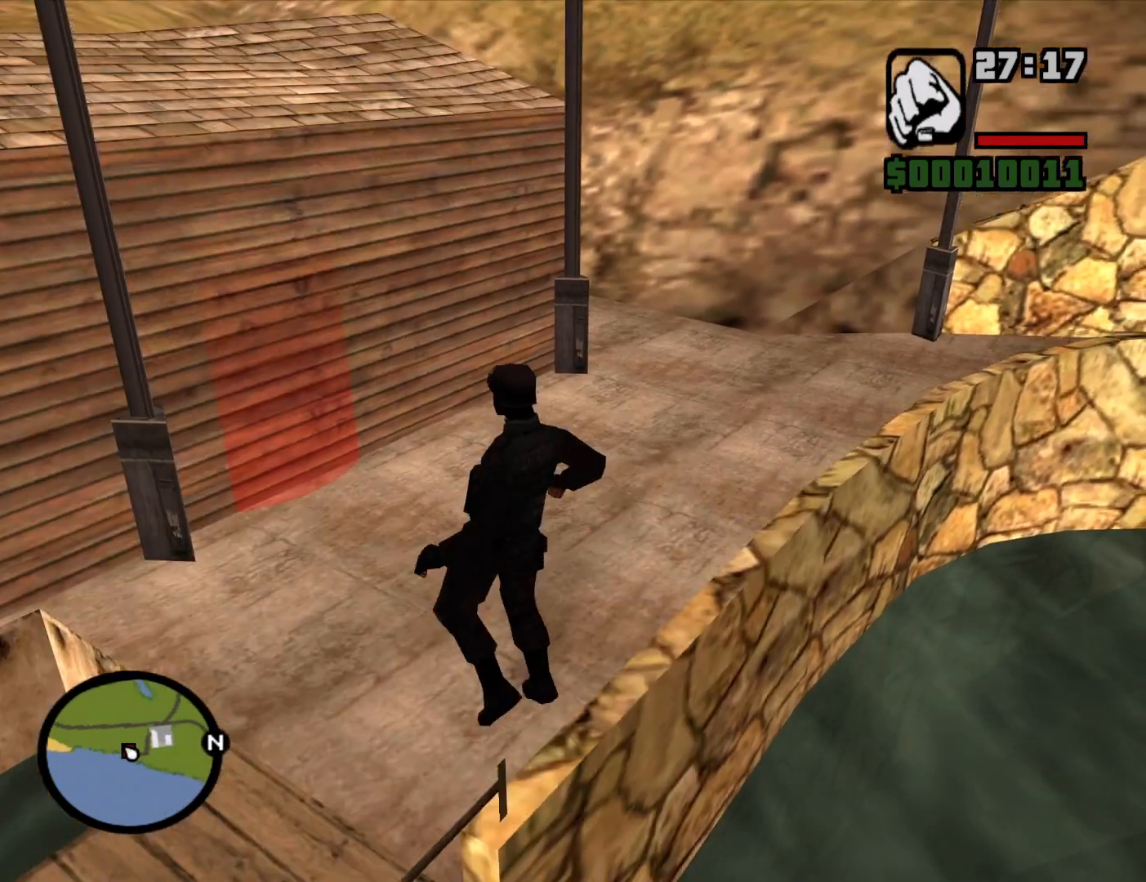
{"keys": ["a", "w"], "mouse": [], "events": []}
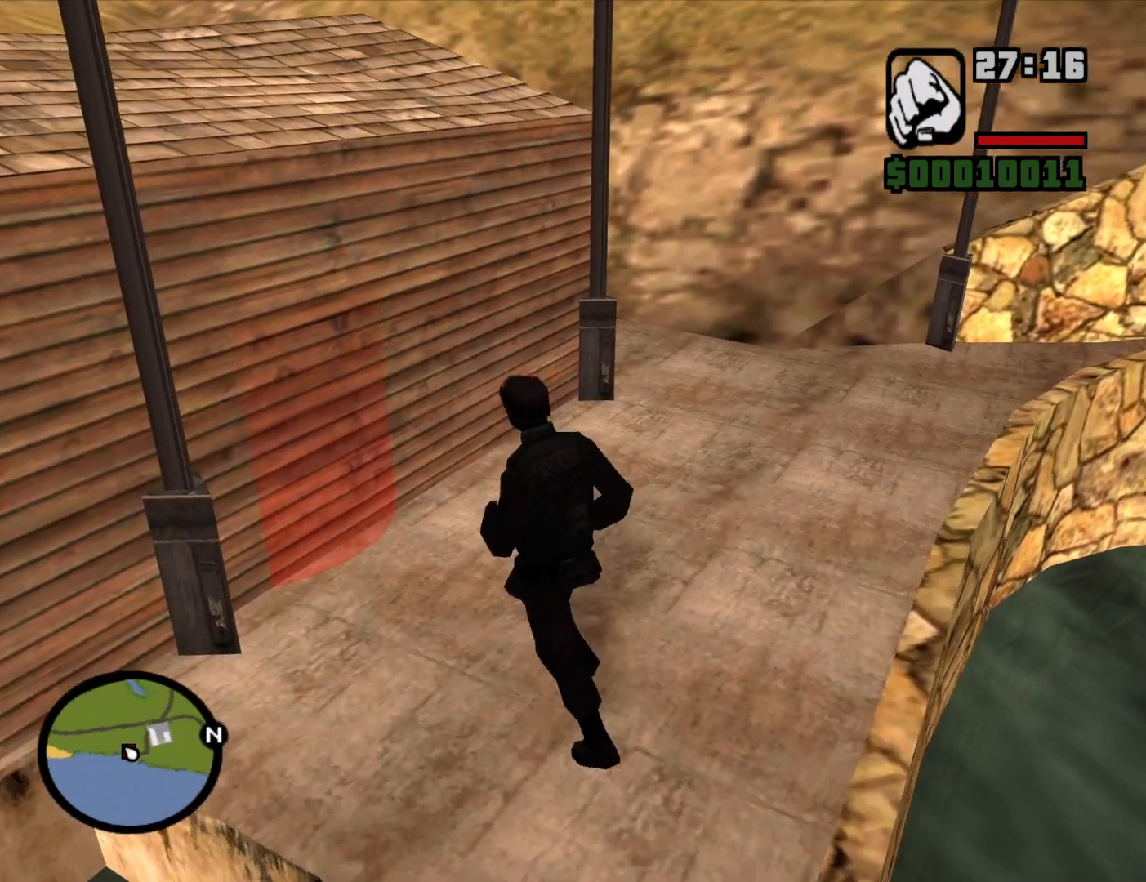
{"keys": ["w"], "mouse": [], "events": [[417, "a", "up"]]}
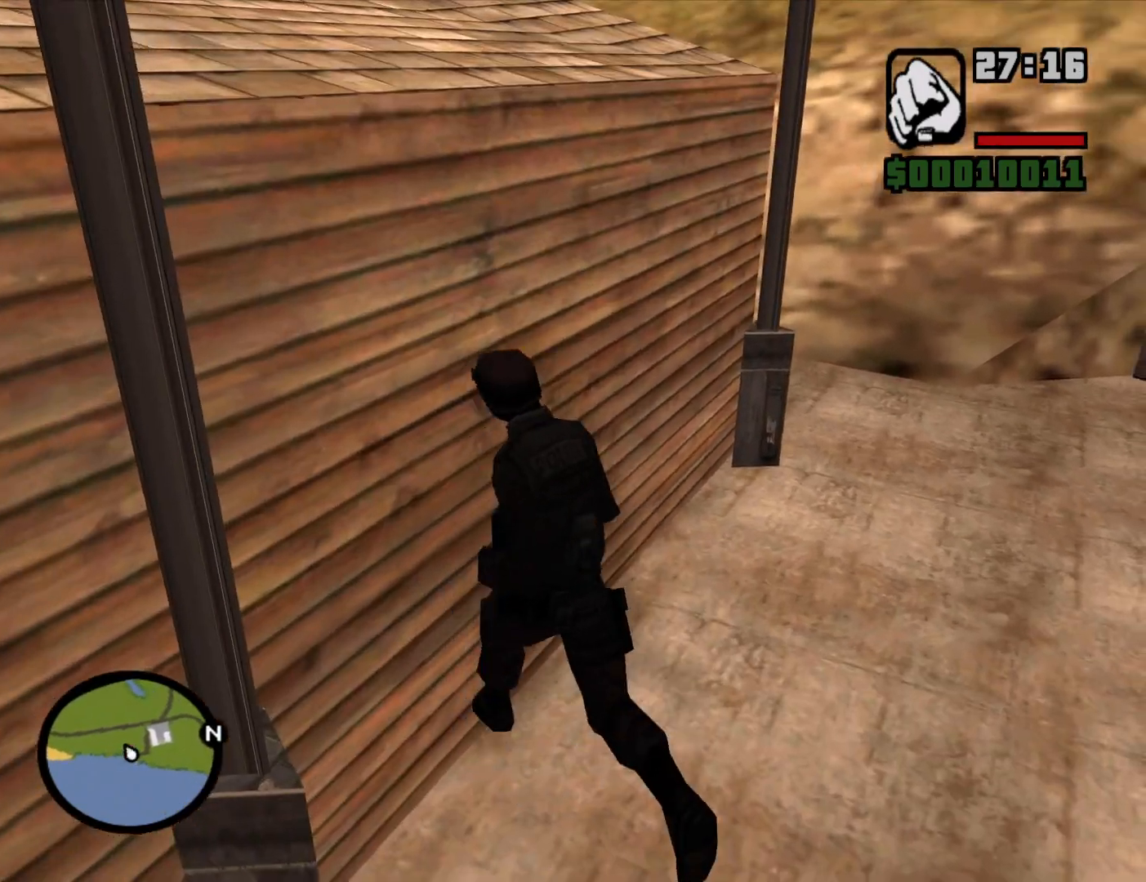
{"keys": ["w"], "mouse": [], "events": [[67, "d", "down"], [350, "d", "up"]]}
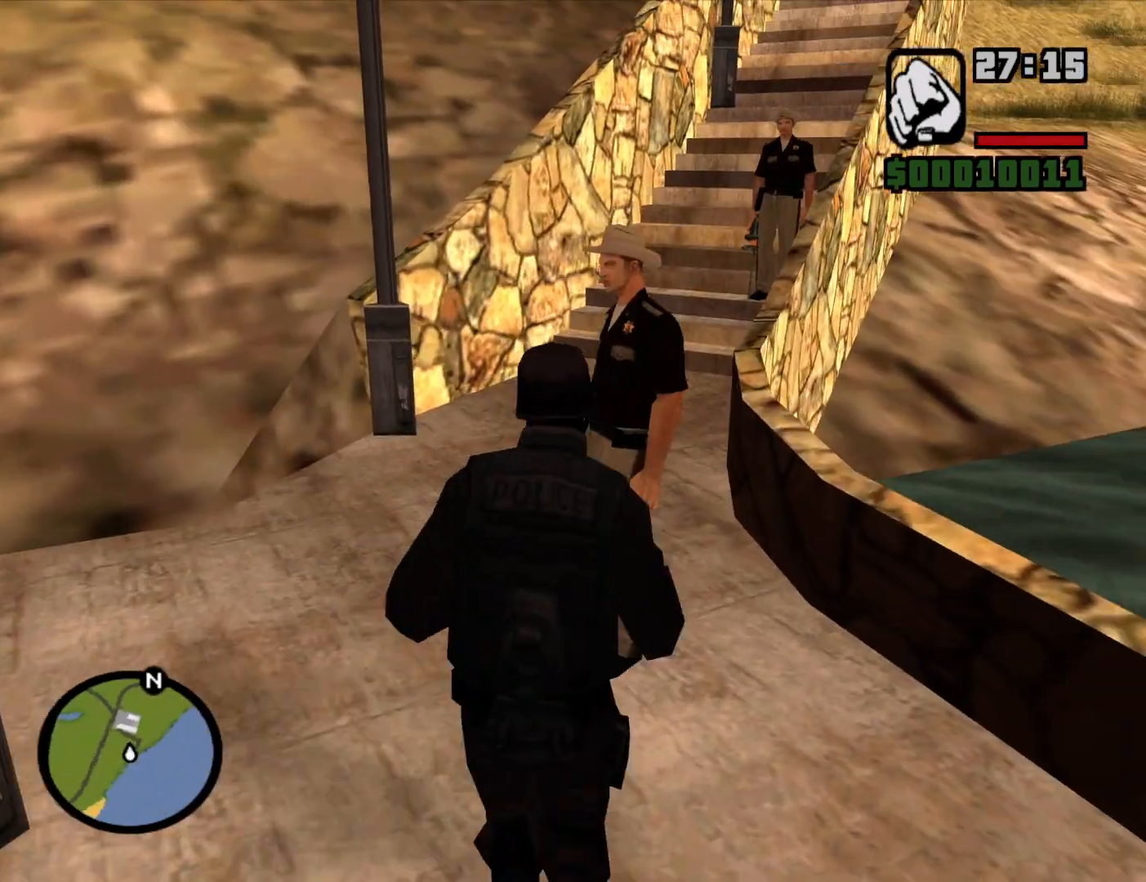
{"keys": ["a"], "mouse": [], "events": [[317, "a", "down"], [367, "w", "up"]]}
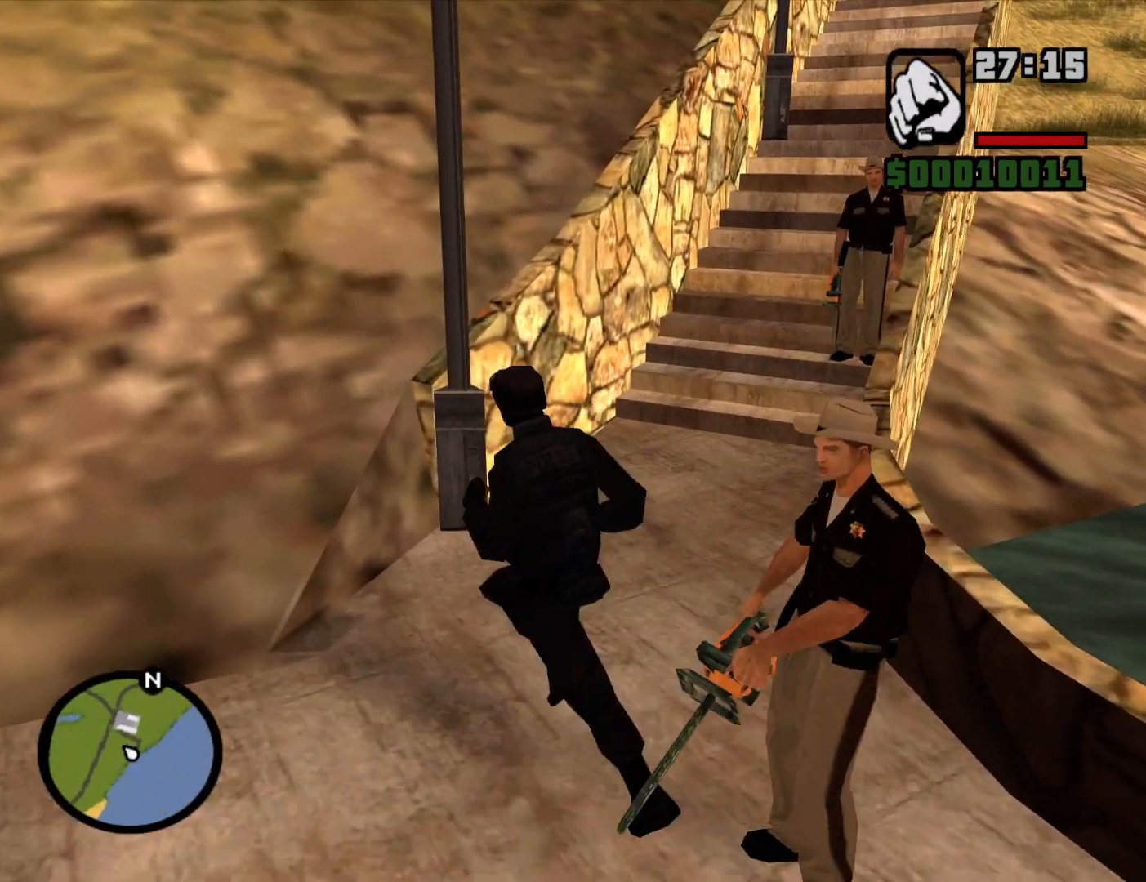
{"keys": ["a", "w"], "mouse": [], "events": [[100, "w", "down"]]}
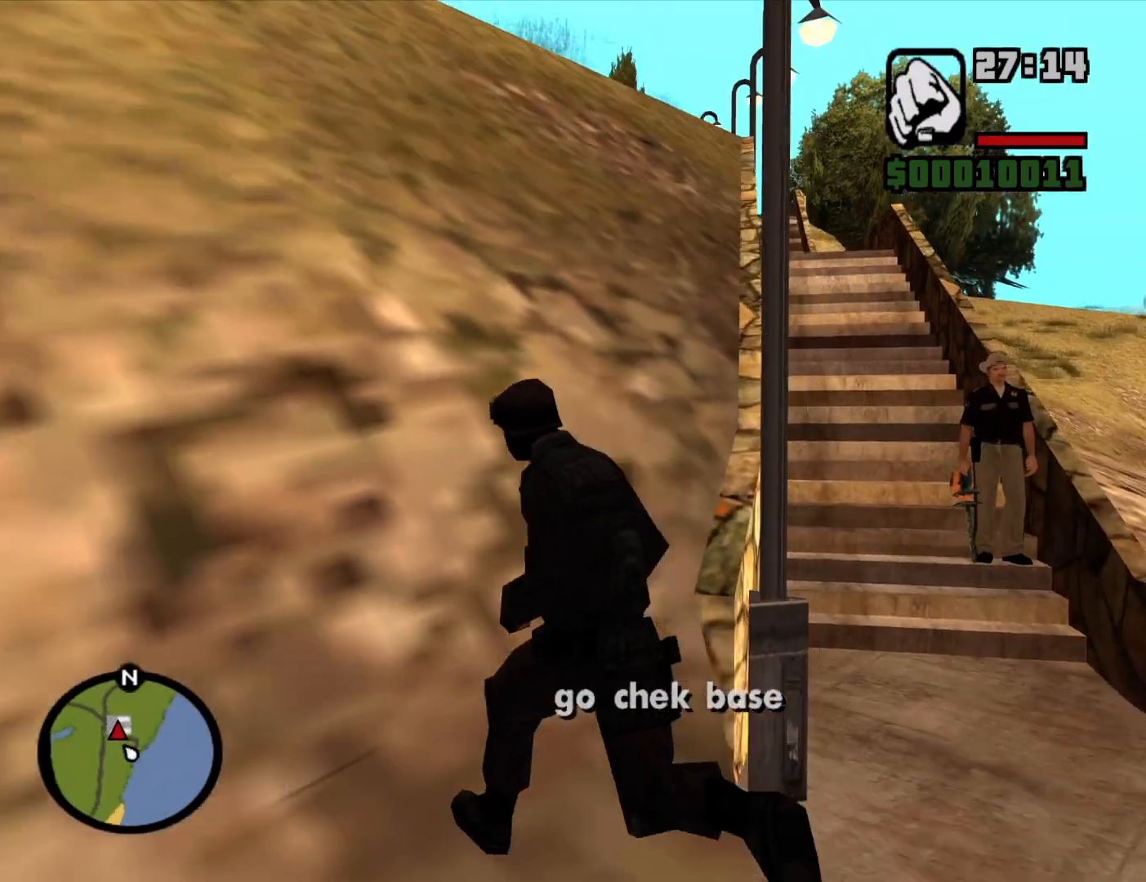
{"keys": ["w"], "mouse": [], "events": [[117, "space", "down"], [200, "a", "up"], [200, "space", "up"], [350, "space", "down"], [384, "space", "up"]]}
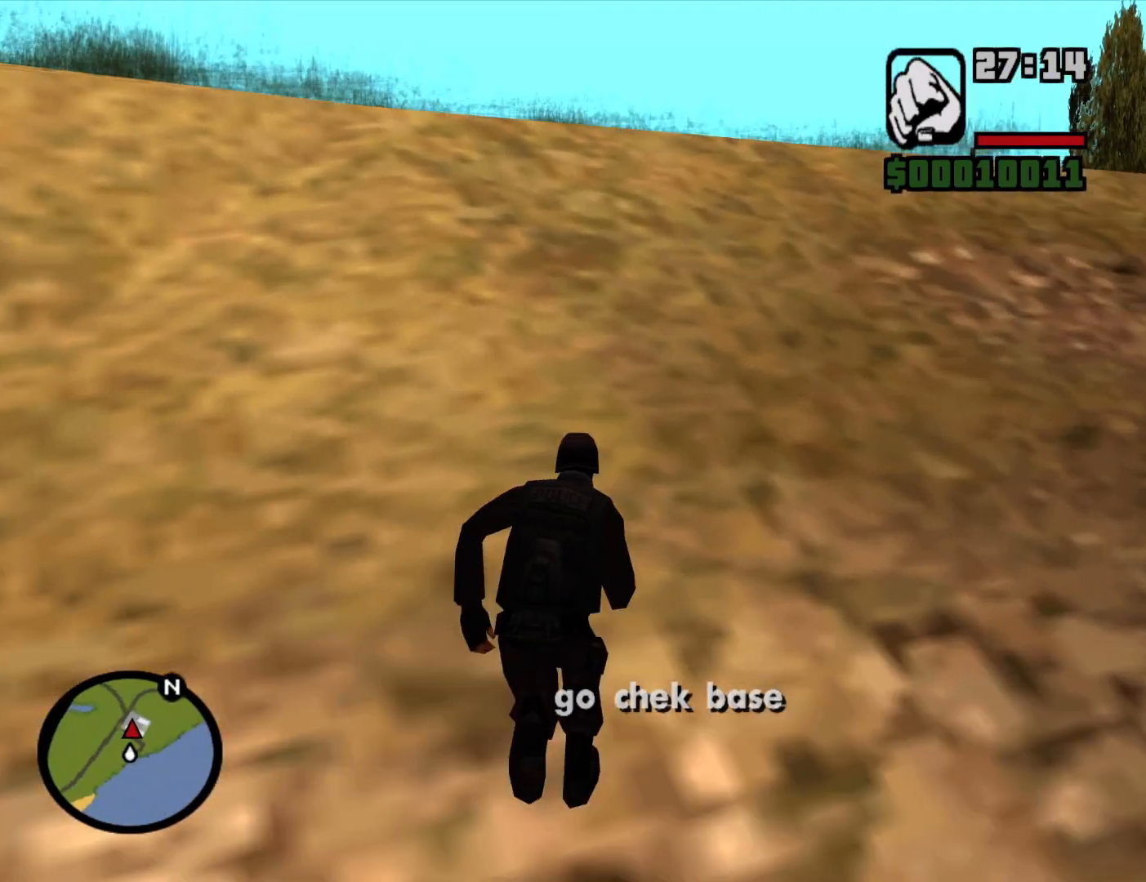
{"keys": ["space", "w"], "mouse": [], "events": [[34, "space", "down"], [84, "space", "up"], [217, "space", "down"], [317, "space", "up"], [450, "space", "down"]]}
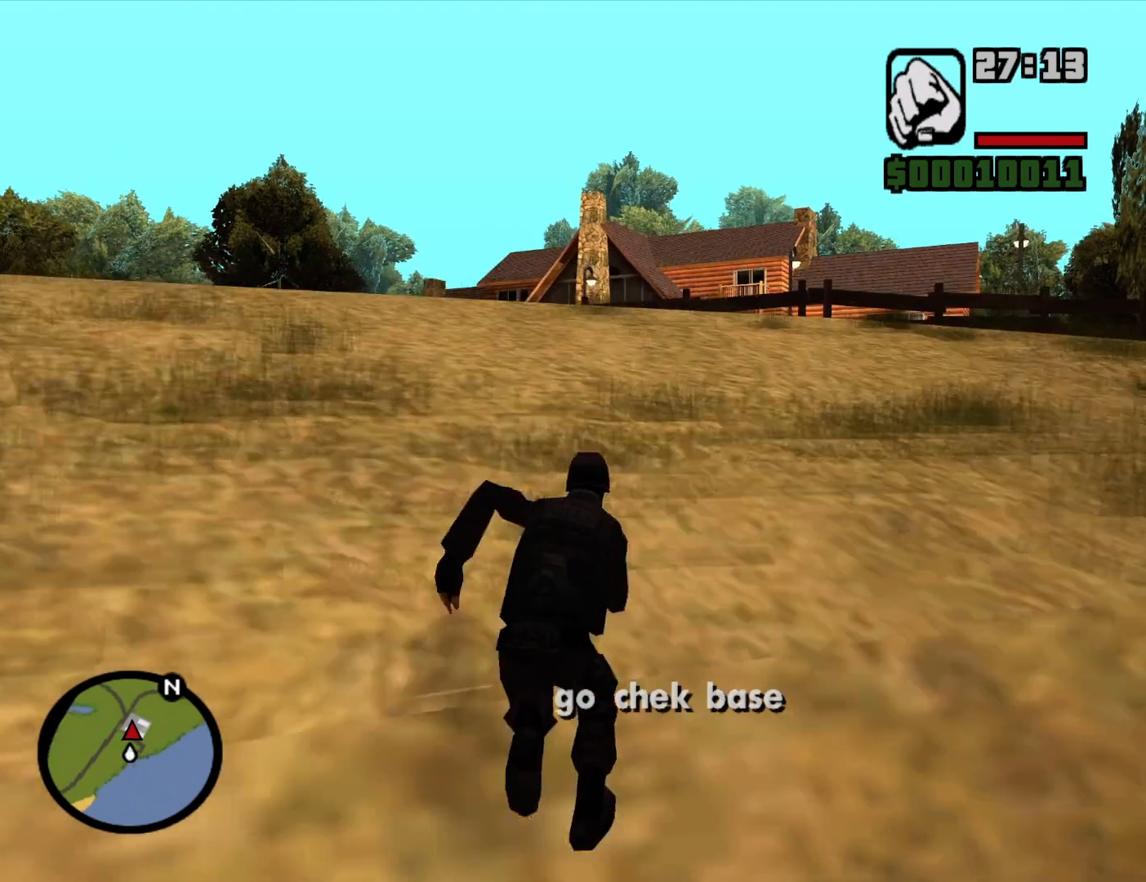
{"keys": ["space", "w"], "mouse": [], "events": [[50, "space", "up"], [134, "space", "down"], [284, "space", "up"], [367, "space", "down"]]}
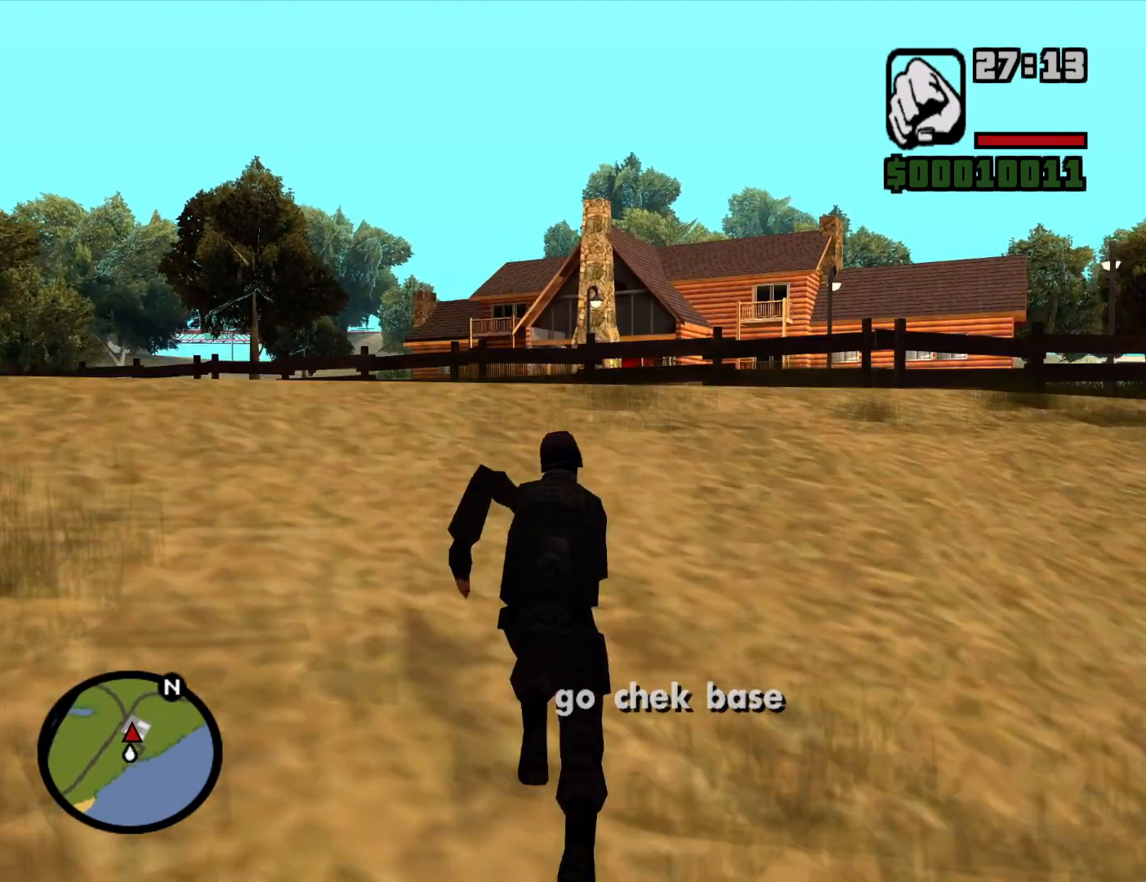
{"keys": ["a", "w"], "mouse": [], "events": [[17, "space", "up"], [100, "space", "down"], [250, "space", "up"], [350, "space", "down"], [434, "a", "down"], [434, "space", "up"]]}
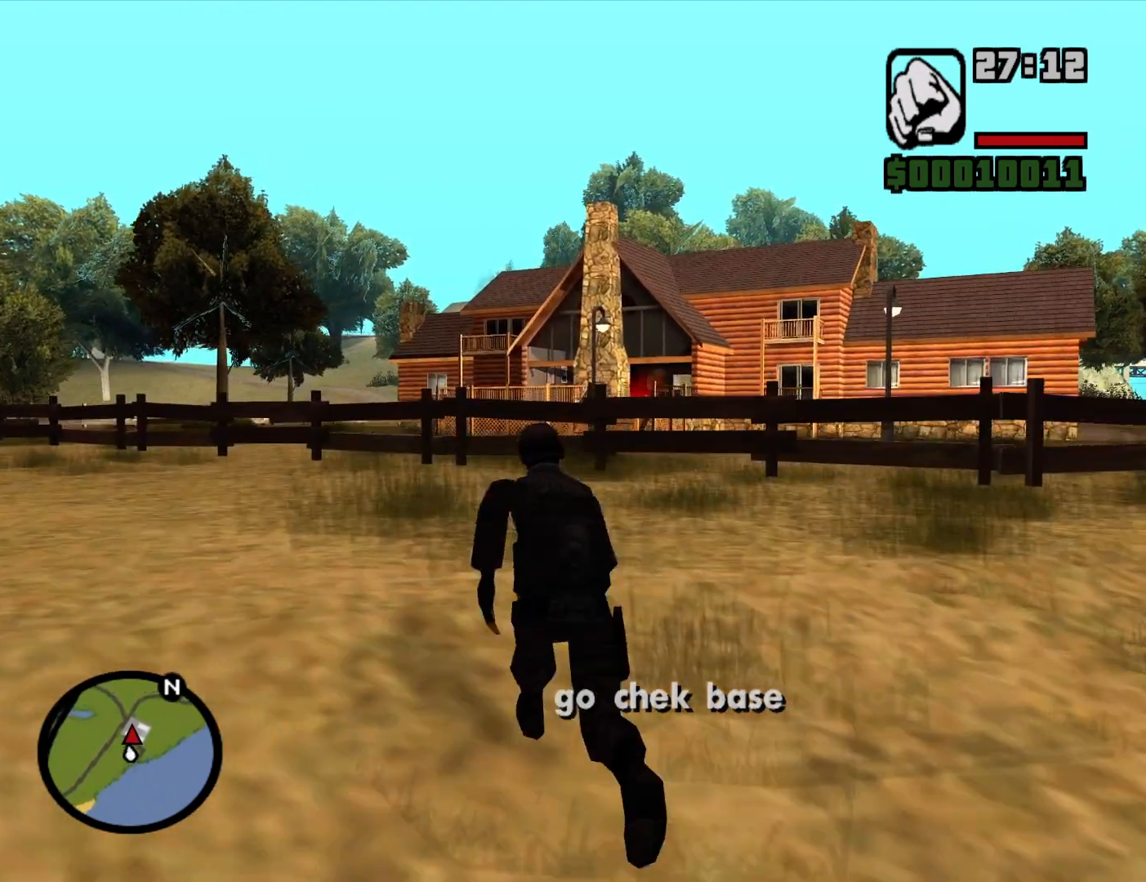
{"keys": ["space", "w"], "mouse": [], "events": [[34, "space", "down"], [84, "a", "up"], [117, "space", "up"], [217, "space", "down"], [317, "space", "up"], [450, "space", "down"]]}
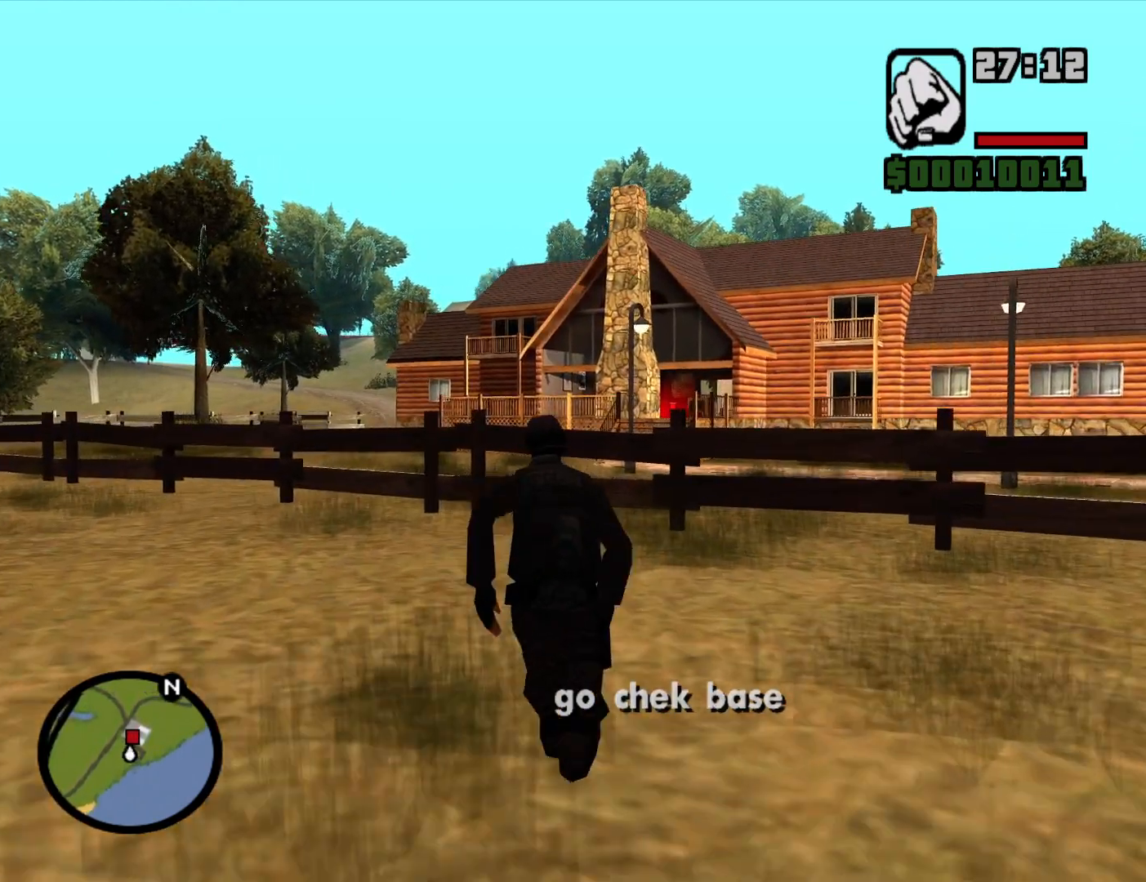
{"keys": ["shift", "w"], "mouse": [], "events": [[50, "space", "up"], [134, "space", "down"], [234, "shift", "down"], [234, "space", "up"]]}
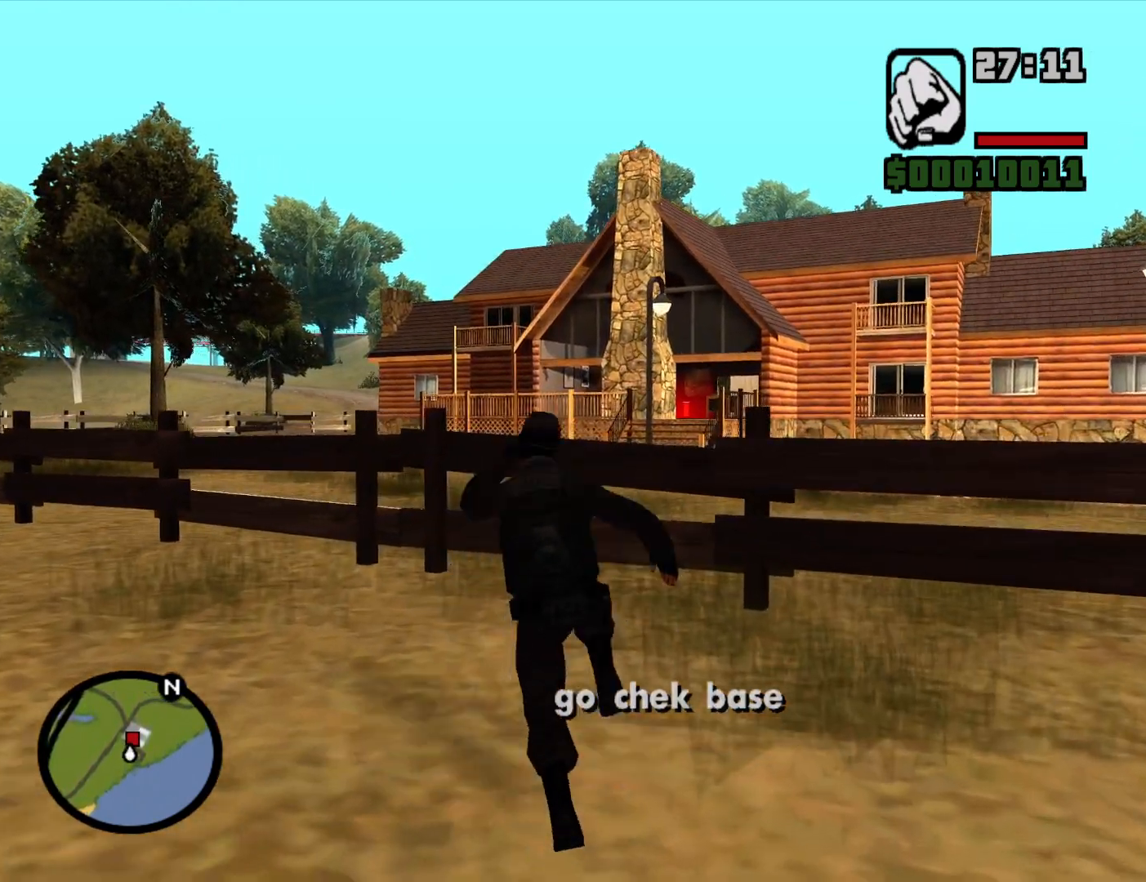
{"keys": ["shift", "w"], "mouse": [], "events": []}
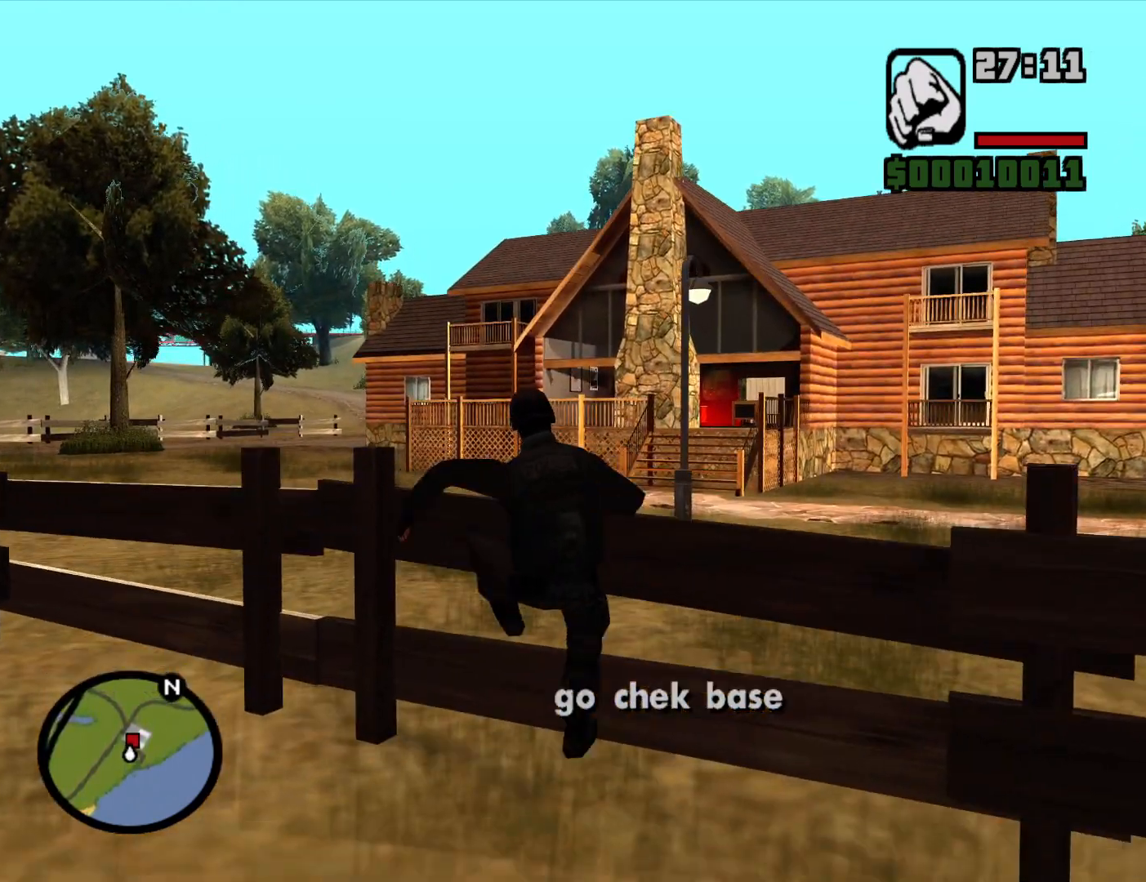
{"keys": ["shift", "w"], "mouse": [], "events": [[84, "shift", "up"], [167, "space", "down"], [217, "space", "up"], [317, "shift", "down"], [450, "shift", "up"], [500, "shift", "down"]]}
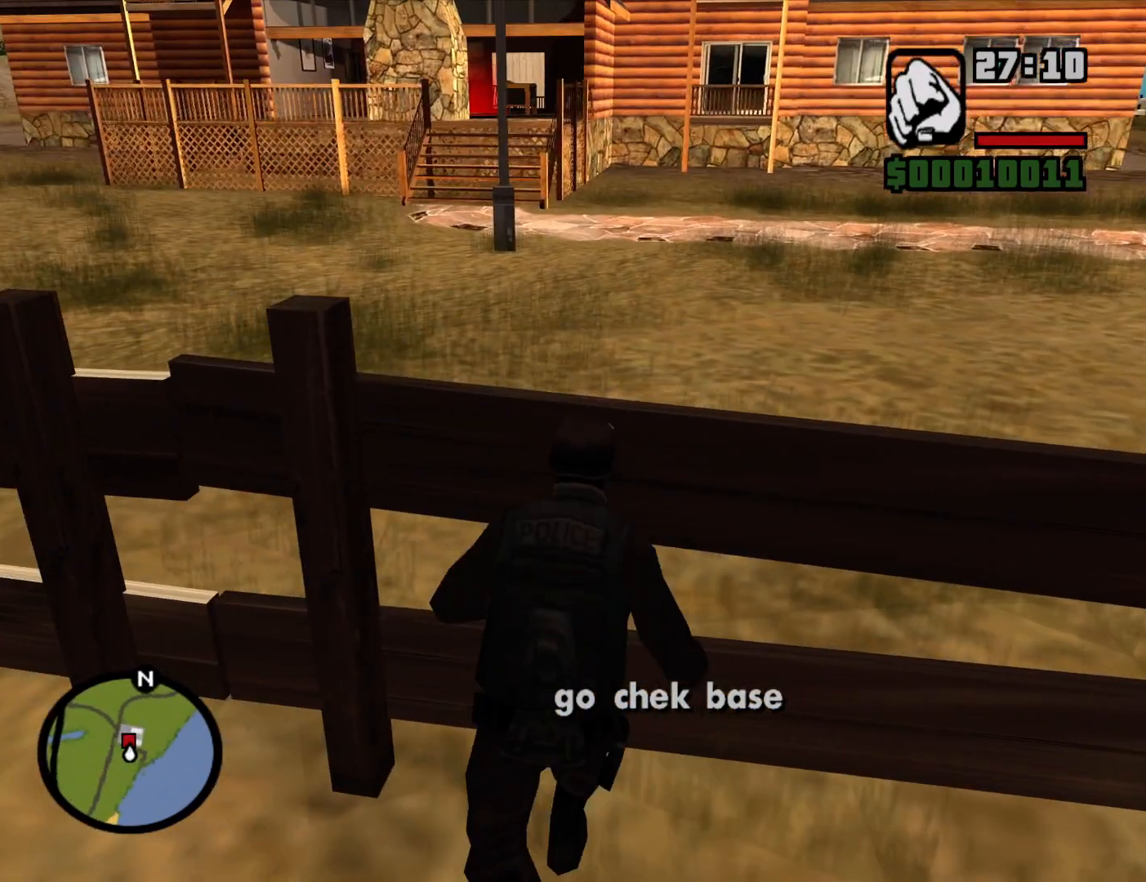
{"keys": ["w"], "mouse": [], "events": [[134, "shift", "up"], [184, "shift", "down"], [334, "shift", "up"]]}
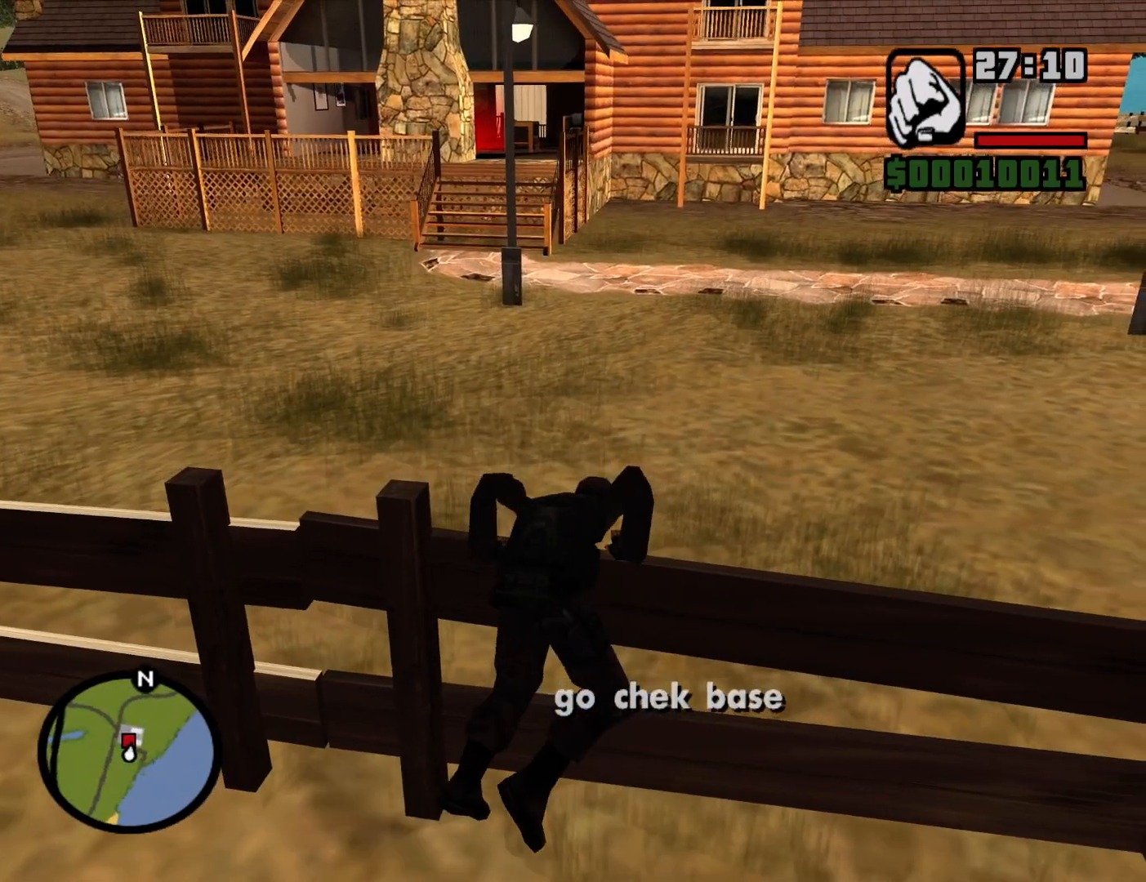
{"keys": ["w"], "mouse": [], "events": [[117, "mouse_wheel_down", "down"], [200, "mouse_wheel_down", "up"], [250, "mouse_wheel_up", "down"], [300, "mouse_wheel_up", "up"], [384, "space", "down"], [484, "space", "up"]]}
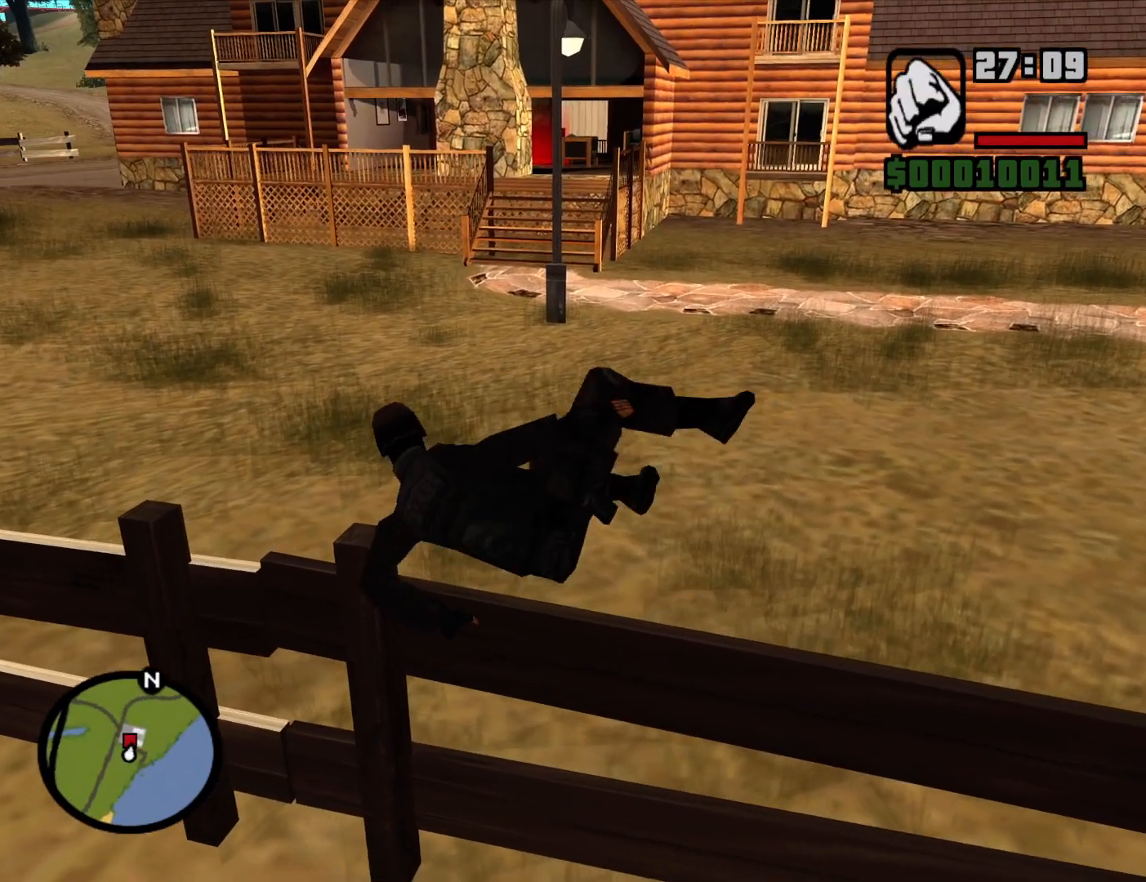
{"keys": ["a", "w"], "mouse": [], "events": [[84, "space", "down"], [217, "space", "up"], [317, "a", "down"], [367, "space", "down"], [400, "space", "up"]]}
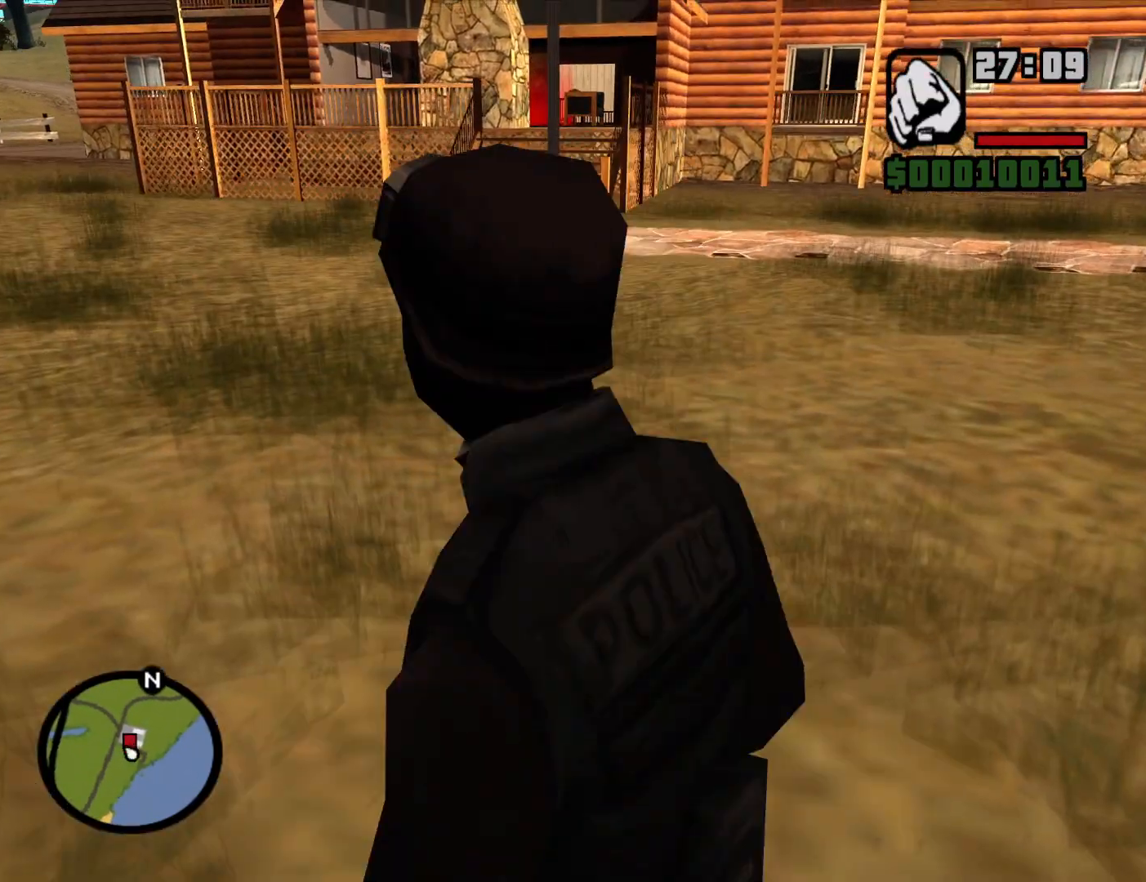
{"keys": ["space", "w"], "mouse": [], "events": [[50, "space", "down"], [134, "space", "up"], [234, "a", "up"], [234, "space", "down"], [334, "space", "up"], [417, "space", "down"]]}
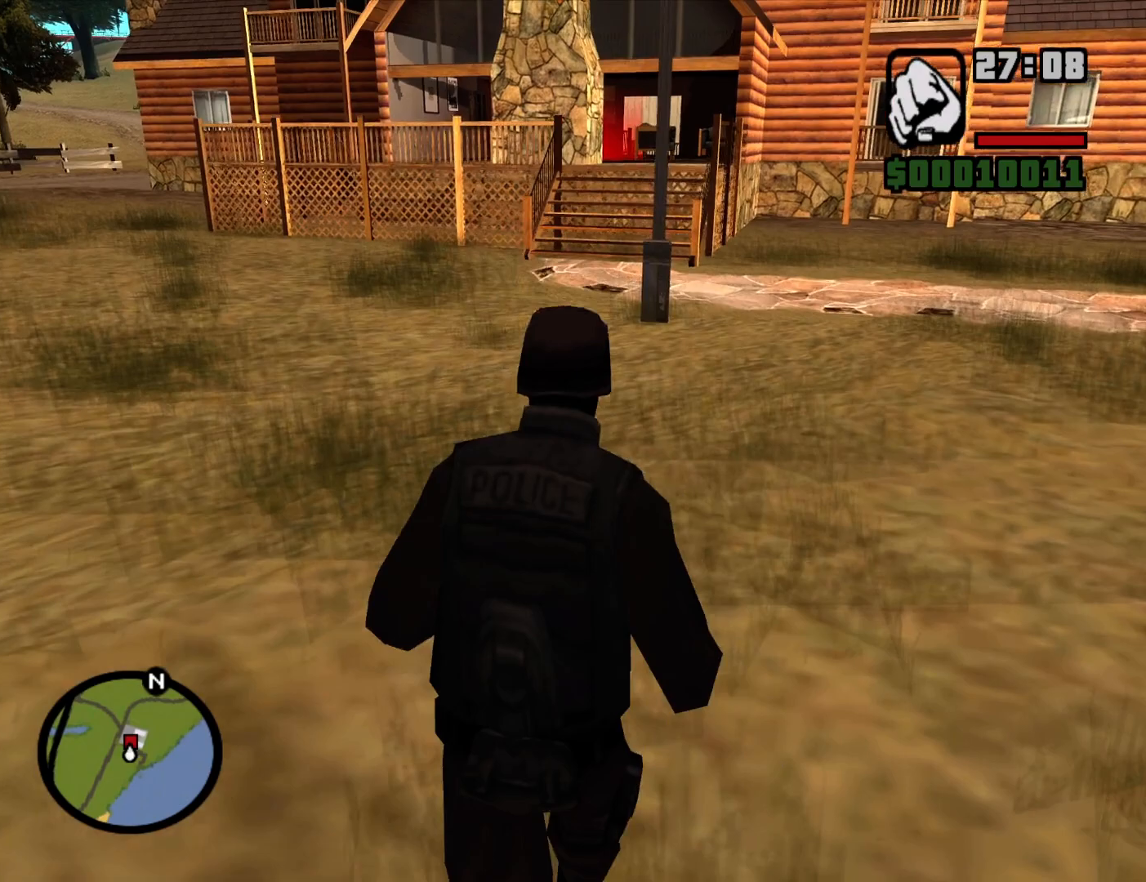
{"keys": ["space", "w"], "mouse": [], "events": [[17, "space", "up"], [150, "space", "down"], [200, "space", "up"], [300, "space", "down"], [384, "space", "up"], [484, "space", "down"]]}
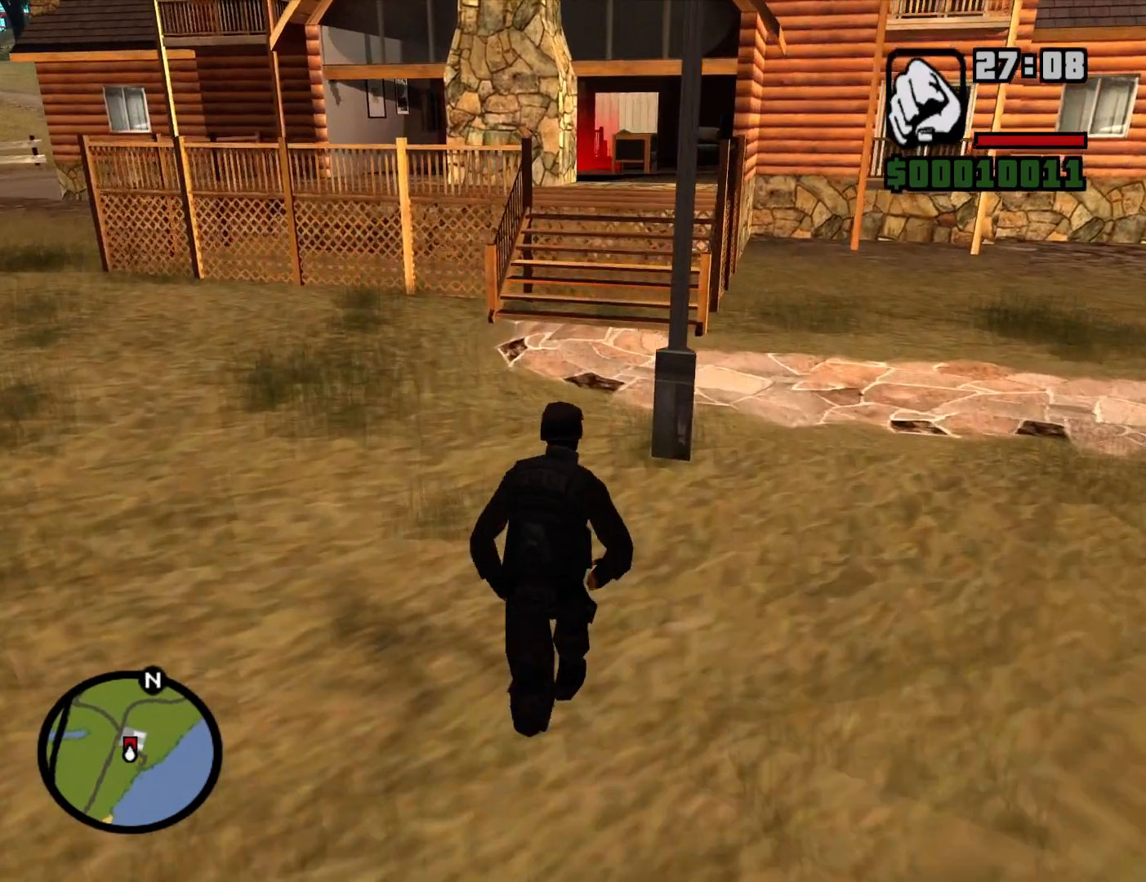
{"keys": ["space", "w"], "mouse": [], "events": [[34, "space", "up"], [167, "space", "down"], [217, "space", "up"], [367, "space", "down"], [400, "space", "up"], [500, "space", "down"]]}
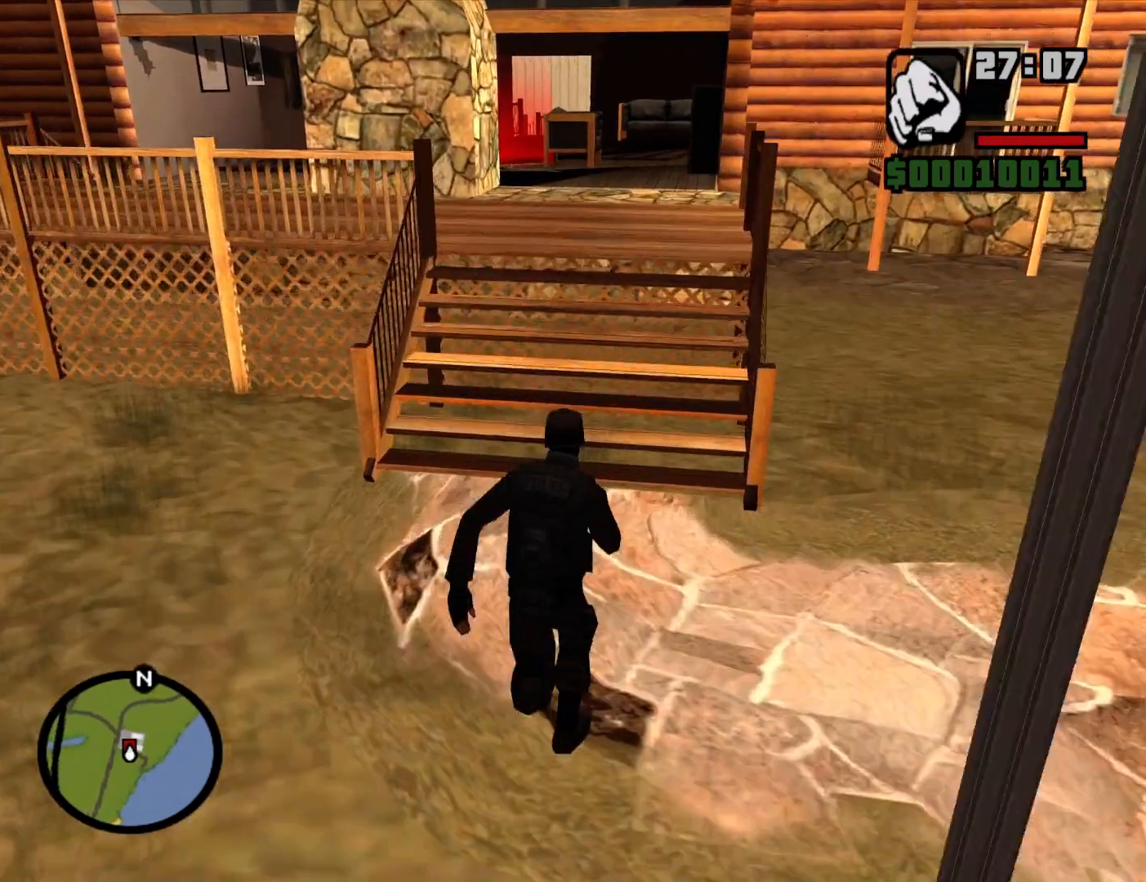
{"keys": ["w"], "mouse": [], "events": [[100, "space", "up"], [184, "space", "down"], [234, "space", "up"], [334, "space", "down"], [384, "space", "up"]]}
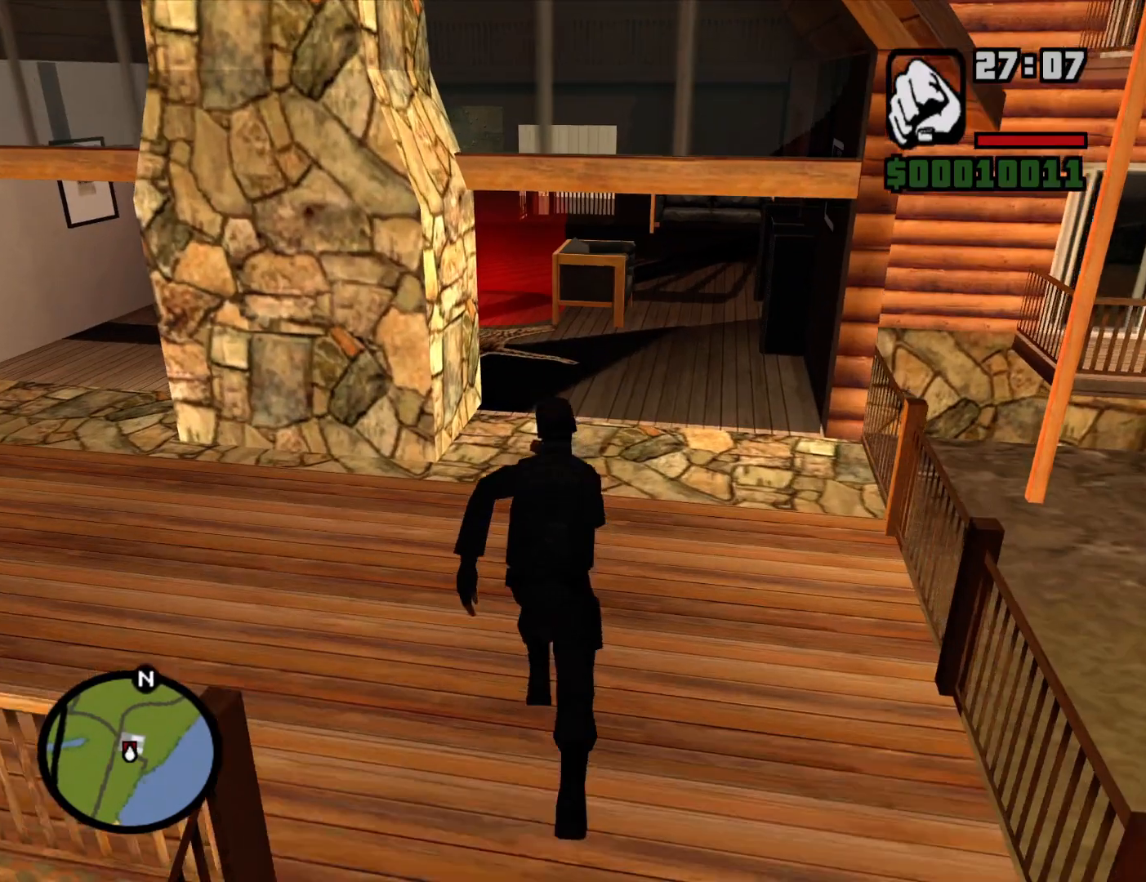
{"keys": ["w"], "mouse": [], "events": []}
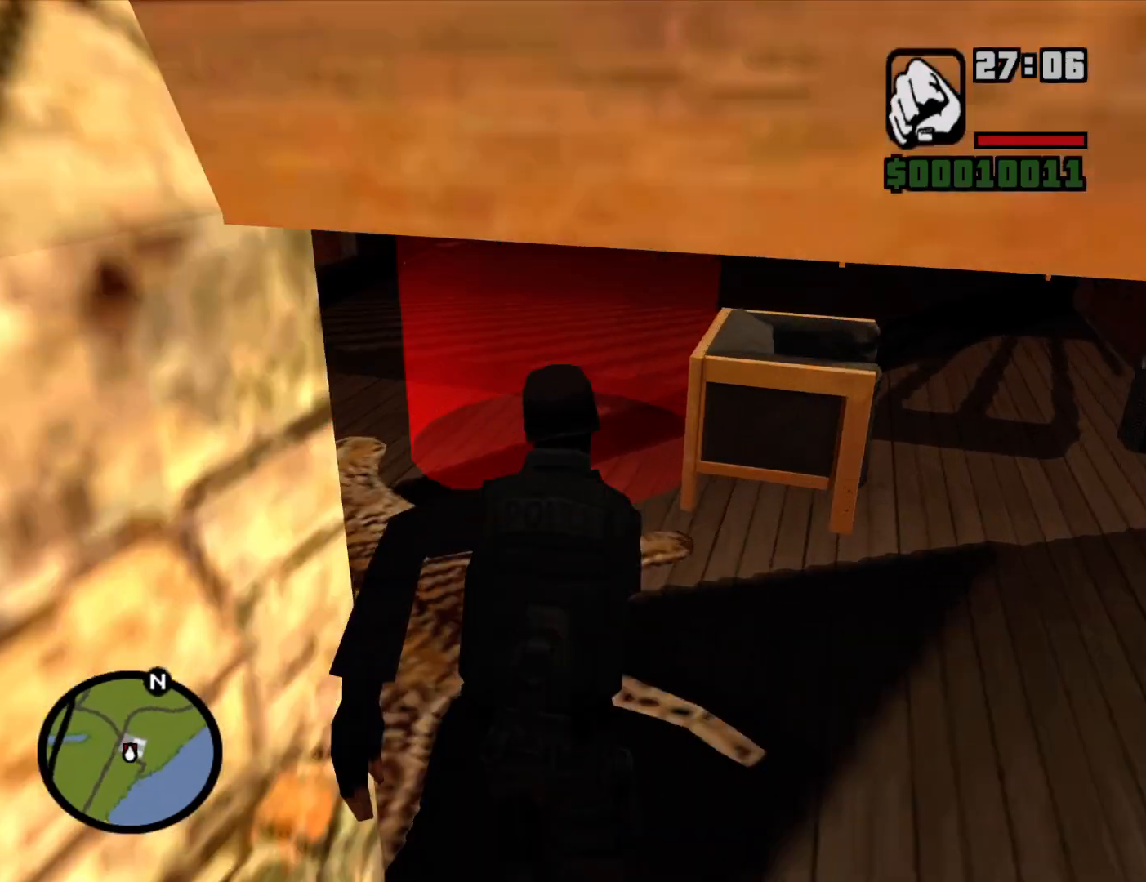
{"keys": ["w"], "mouse": [], "events": []}
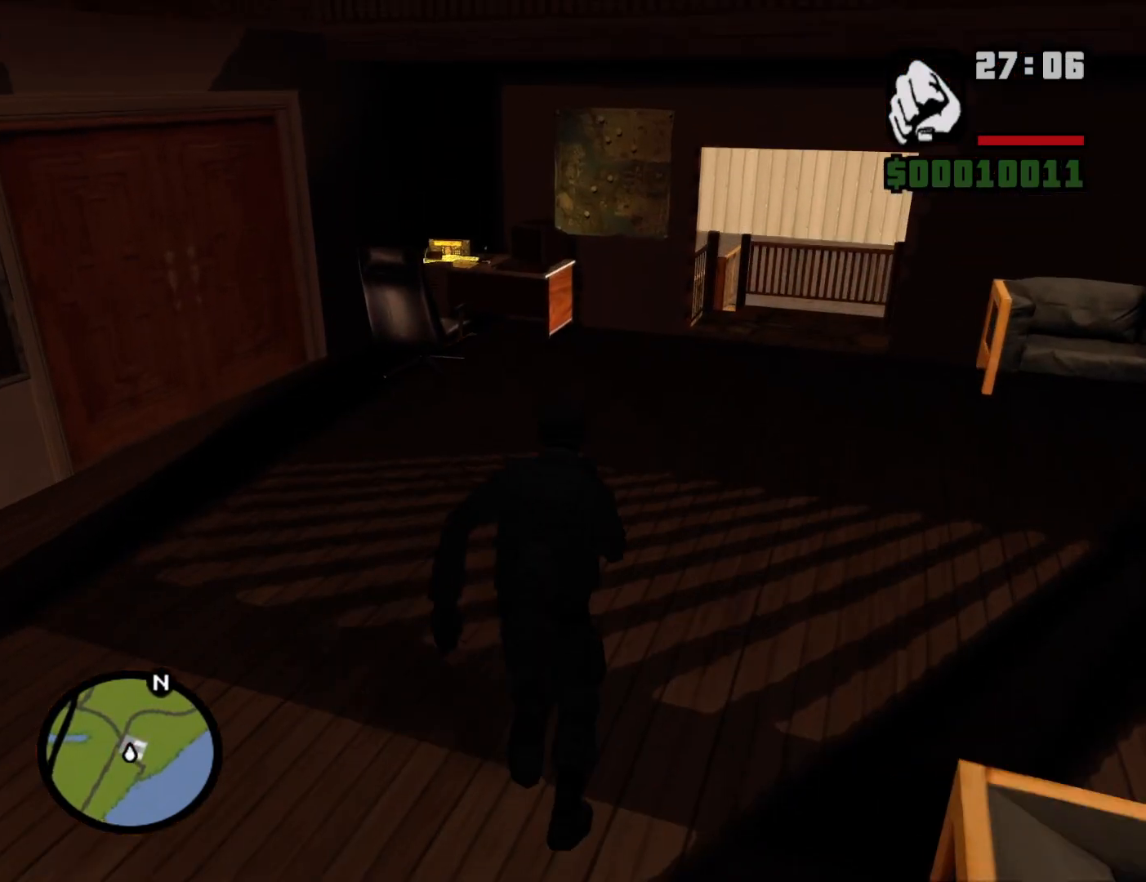
{"keys": [], "mouse": [], "events": [[384, "w", "up"]]}